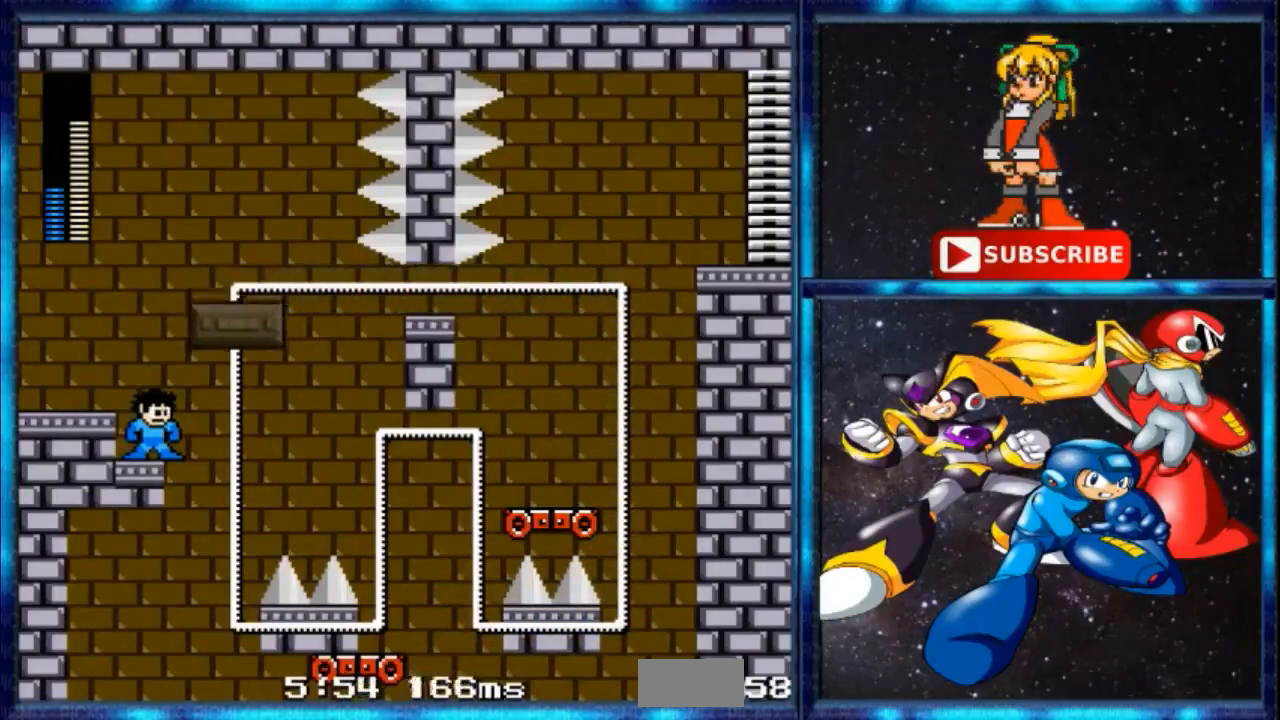
Gameplay with a controller; each line is a JSON object with the inputs held at the frame after it. "events" lists button and stick changes between this image and that frame as [ms after this image, input, new state], when the widget could be followed in between. Not read: DPAD_RIGHT L3 R3.
{"buttons": [], "events": [[67, "B", "down"], [367, "B", "up"]]}
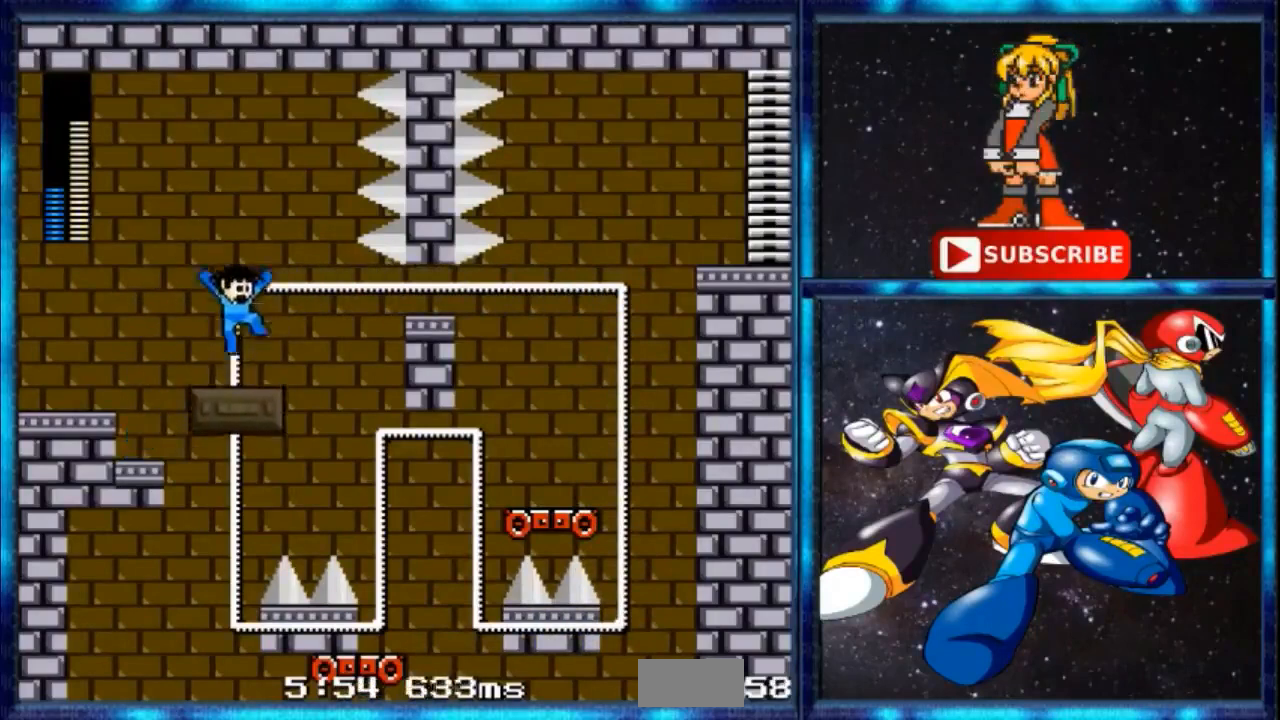
{"buttons": [], "events": []}
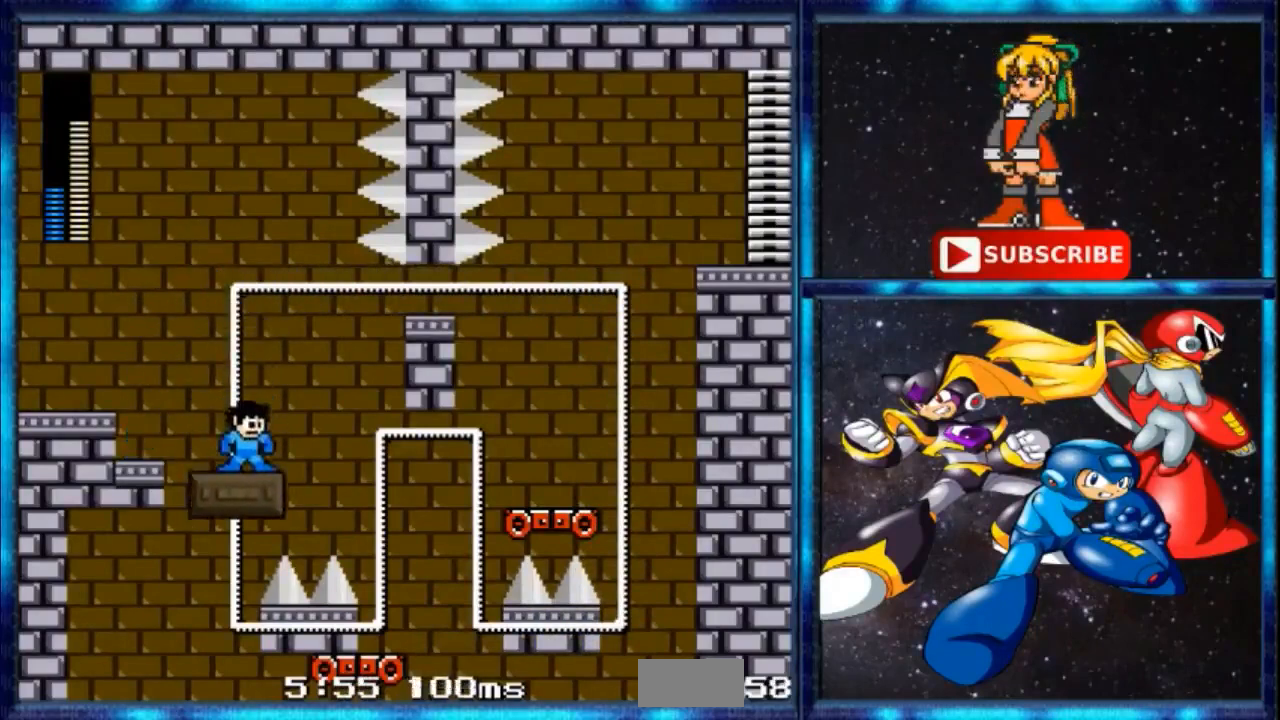
{"buttons": ["B"], "events": [[367, "B", "down"]]}
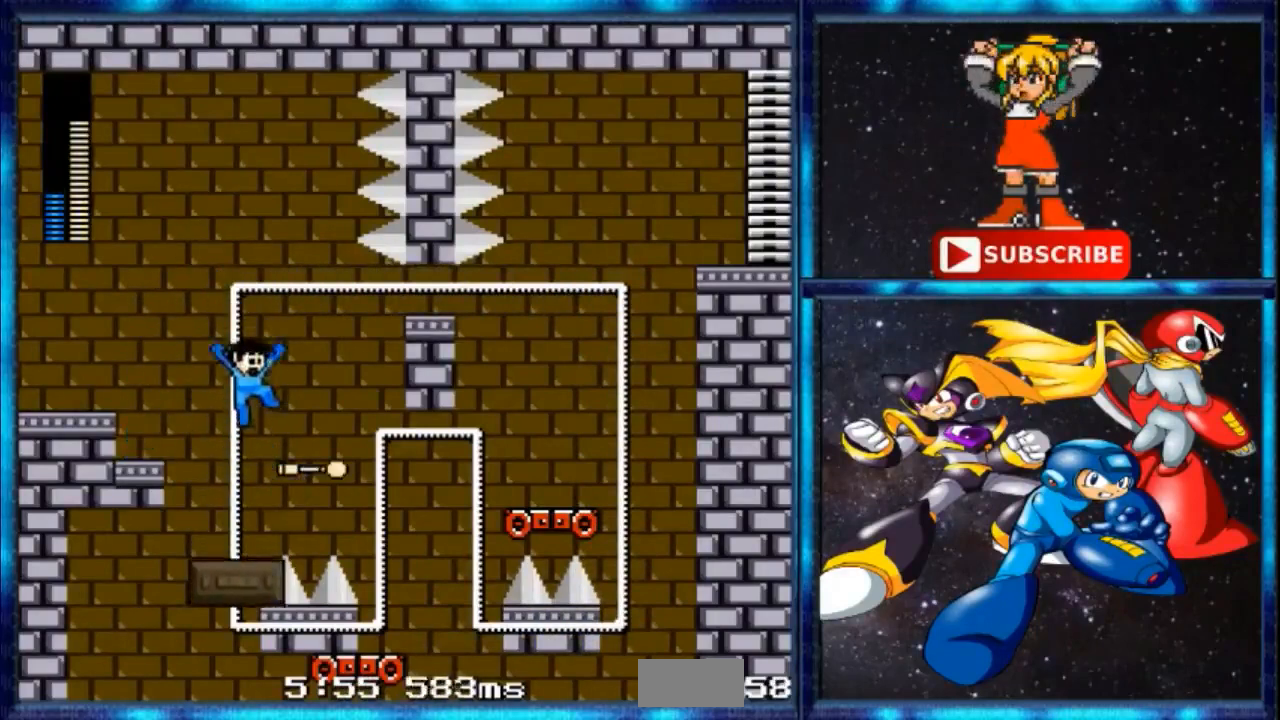
{"buttons": [], "events": [[66, "B", "up"]]}
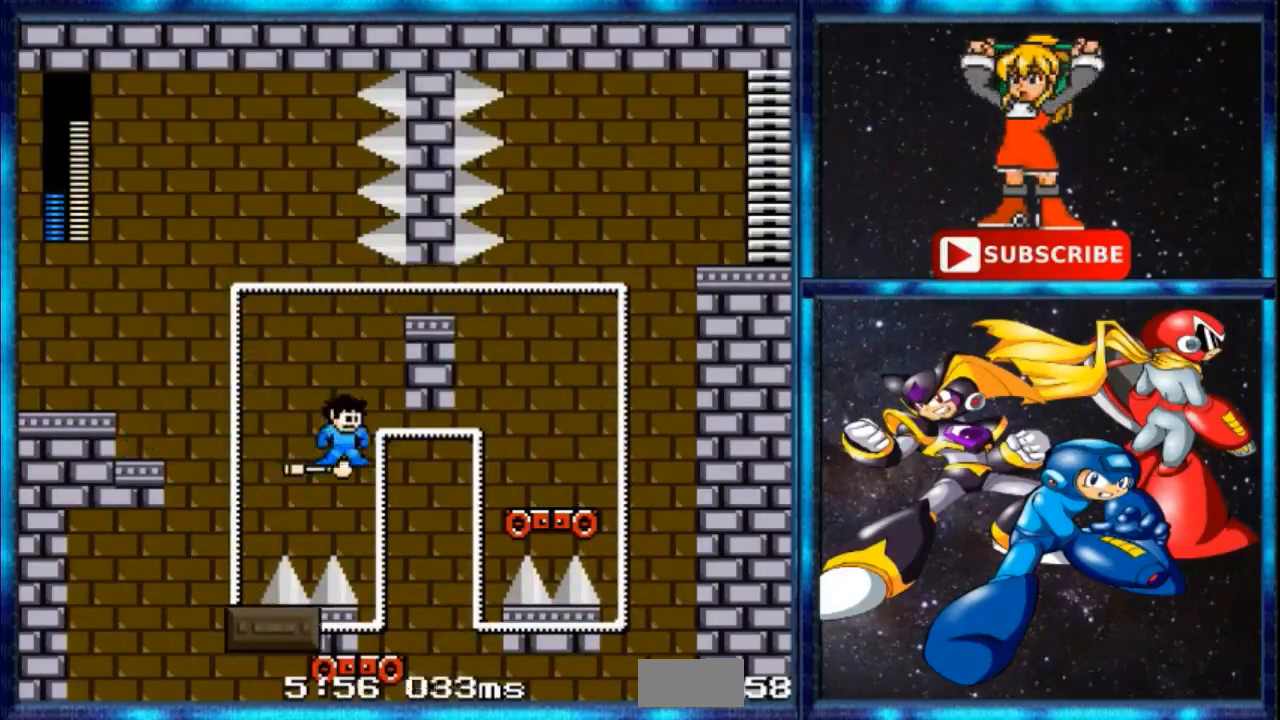
{"buttons": [], "events": []}
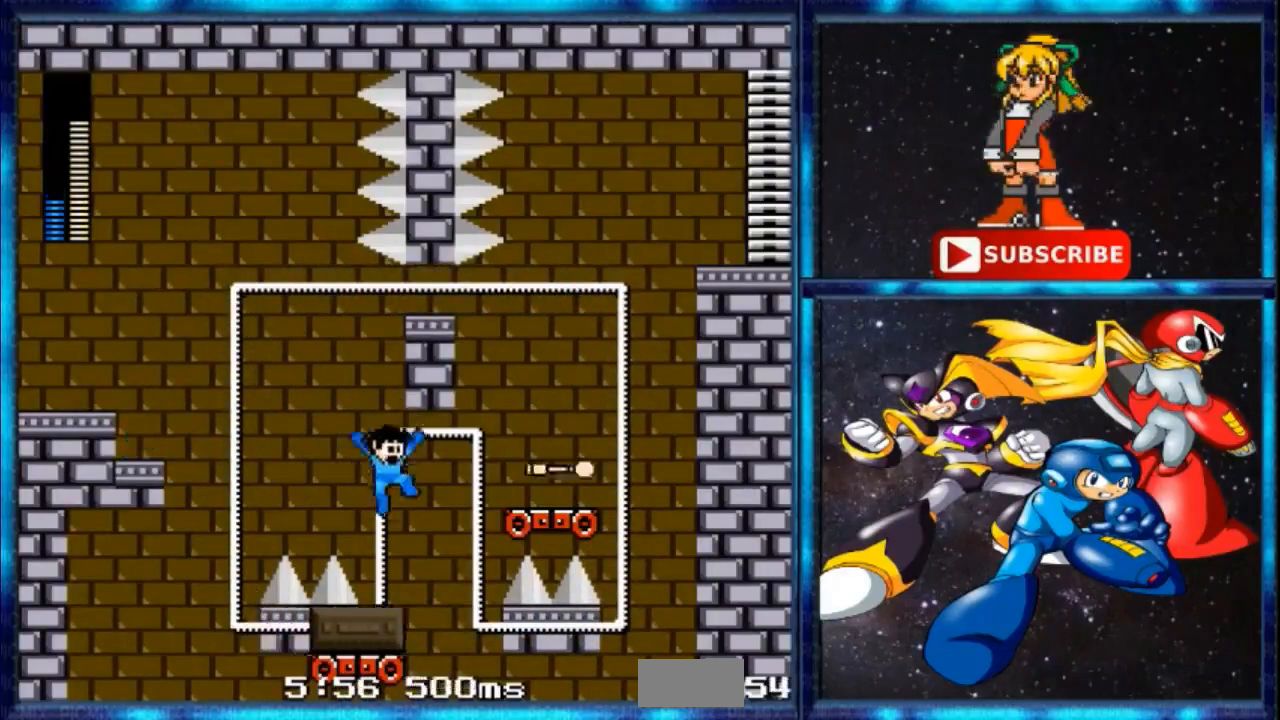
{"buttons": ["B"], "events": [[367, "A", "down"], [433, "B", "down"], [467, "A", "up"]]}
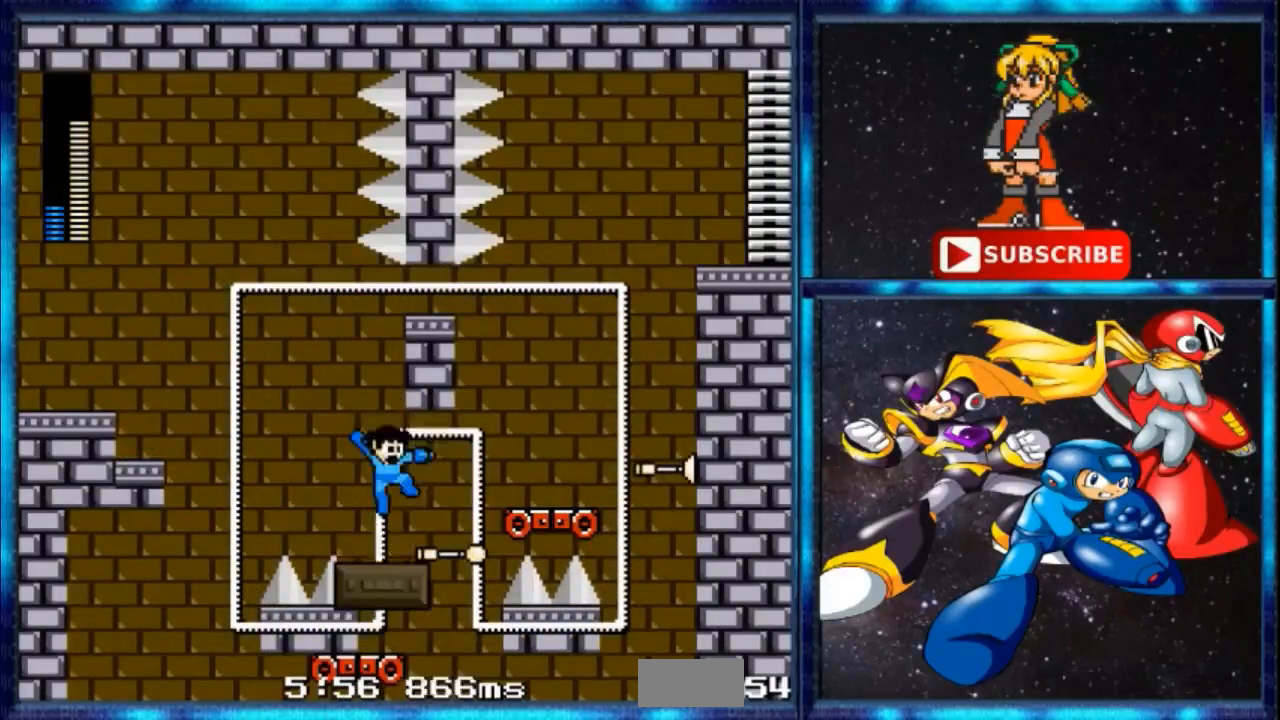
{"buttons": [], "events": [[100, "B", "up"]]}
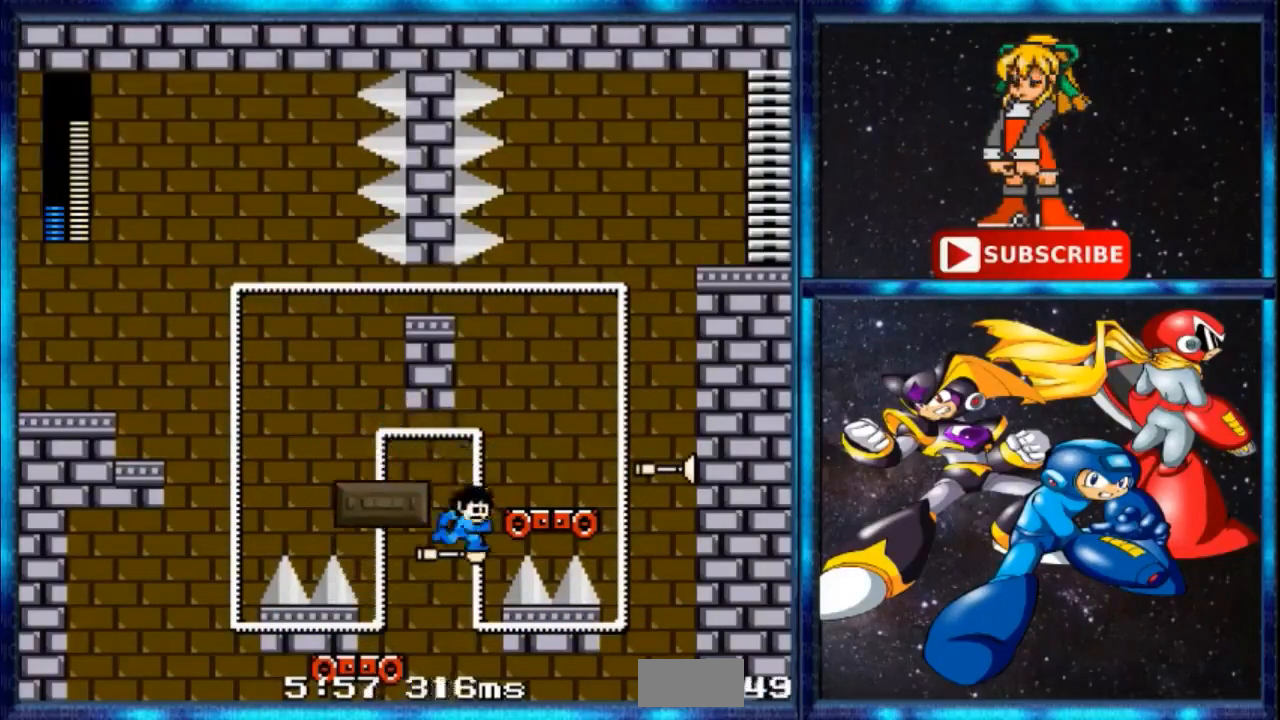
{"buttons": [], "events": [[200, "B", "down"], [500, "B", "up"]]}
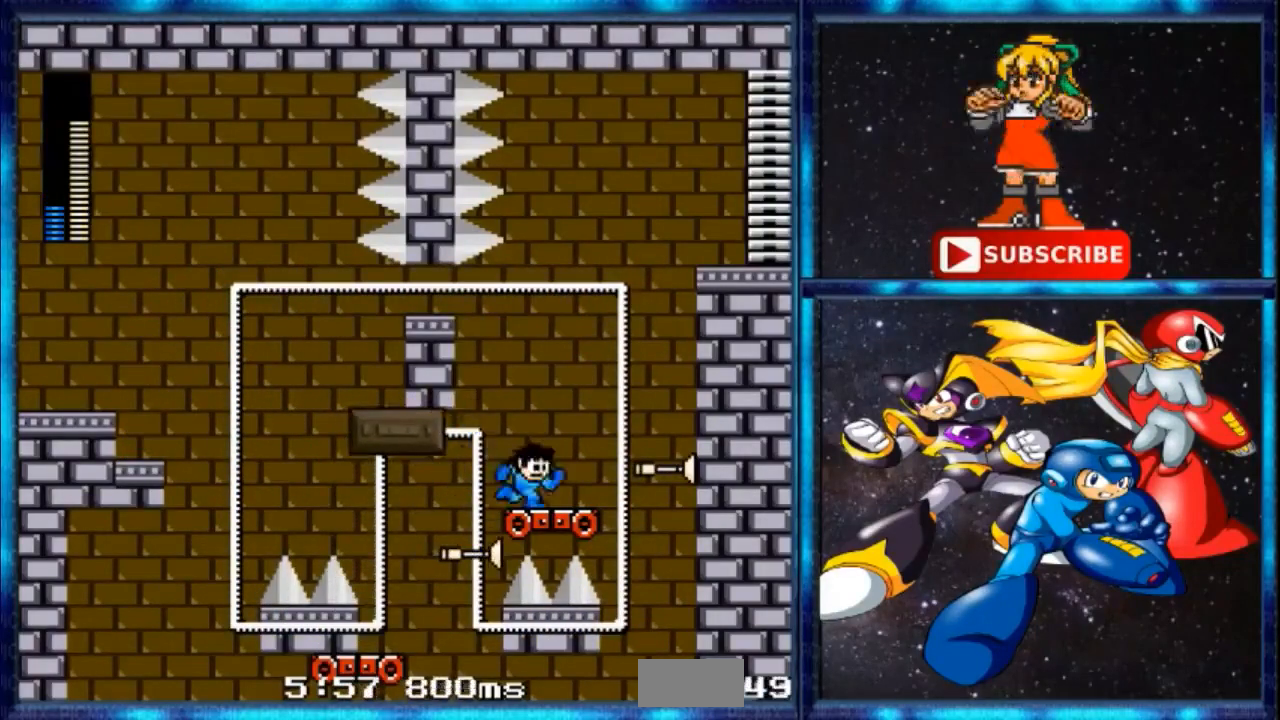
{"buttons": ["B"], "events": [[167, "B", "down"]]}
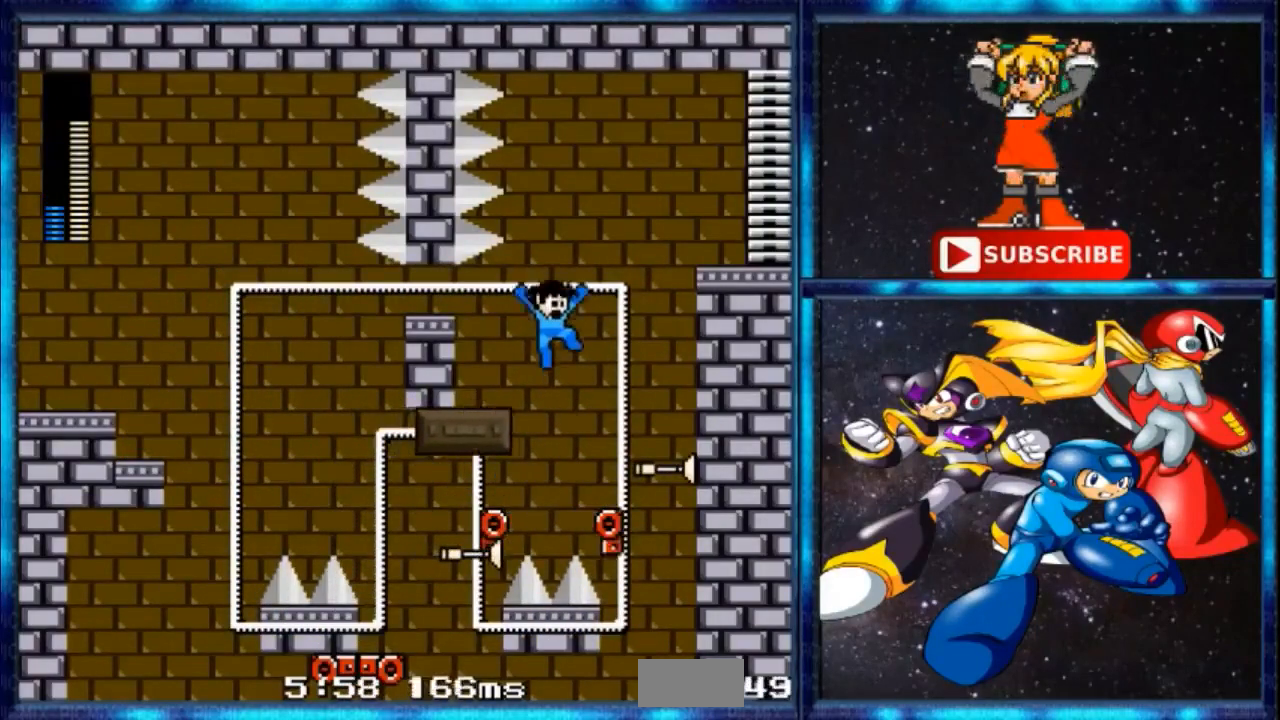
{"buttons": []}
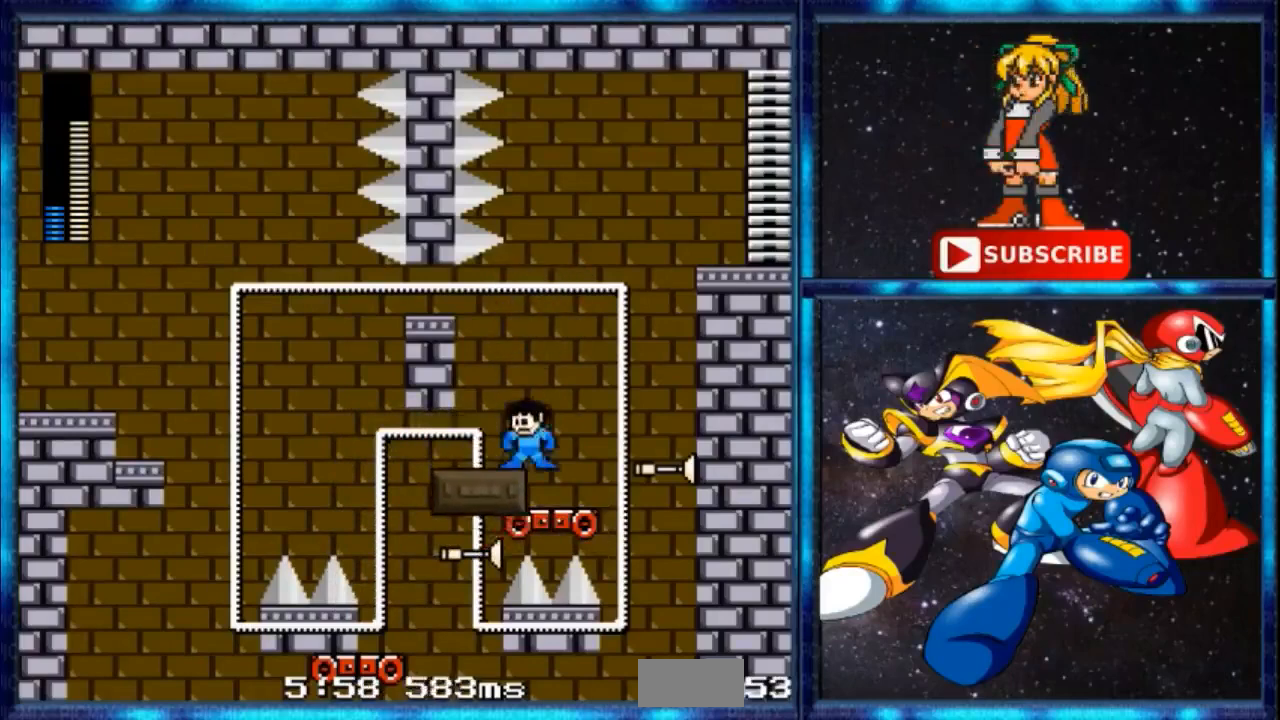
{"buttons": ["B"], "events": [[200, "B", "down"]]}
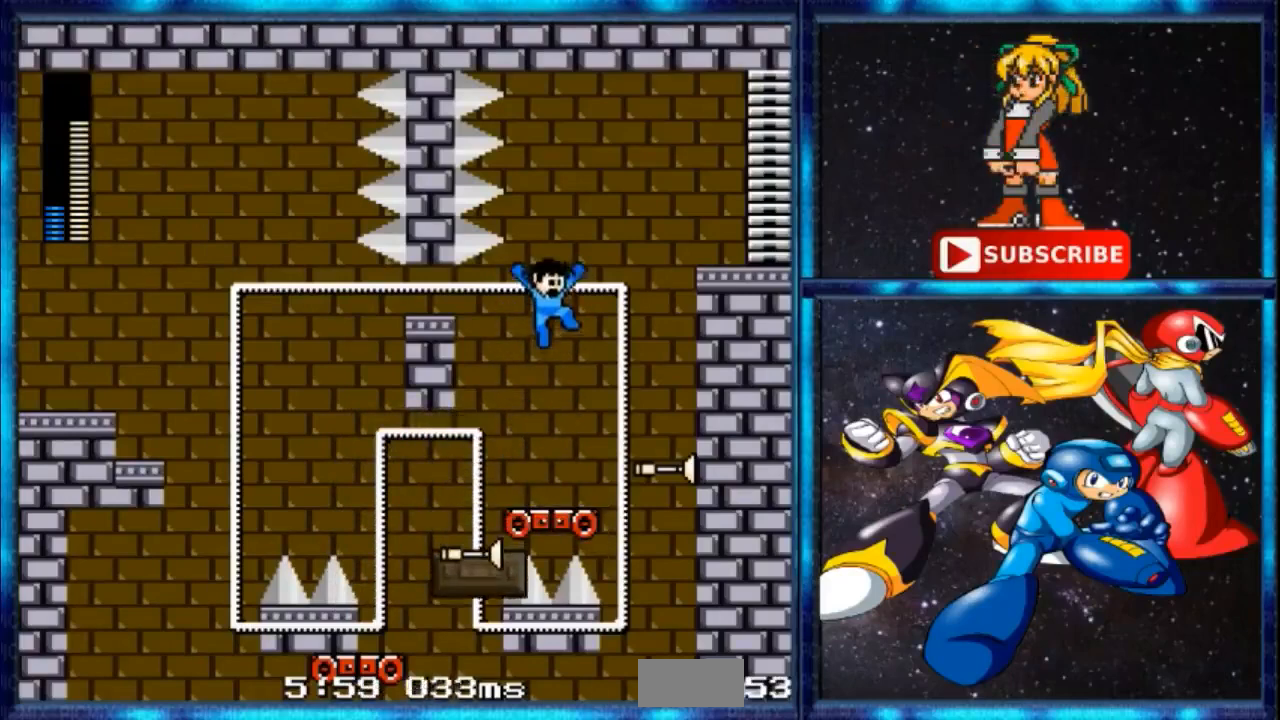
{"buttons": [], "events": [[300, "B", "up"]]}
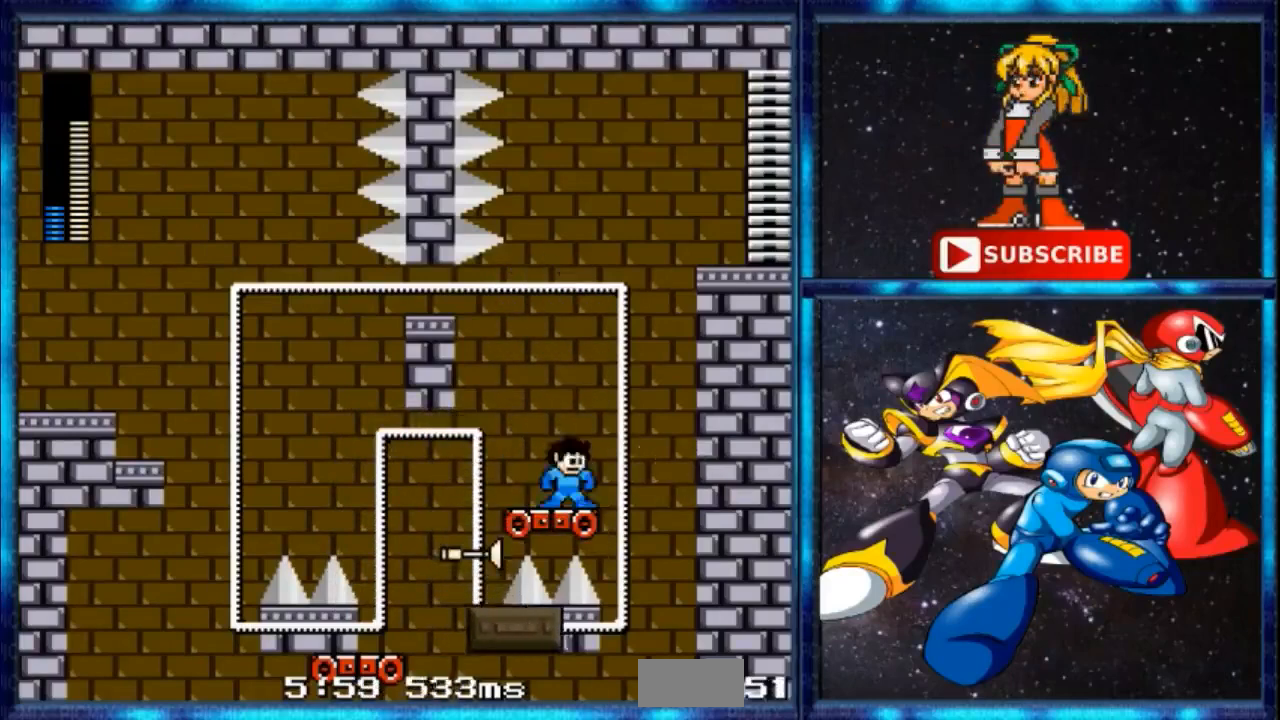
{"buttons": ["A", "B"], "events": [[100, "B", "down"], [200, "A", "down"]]}
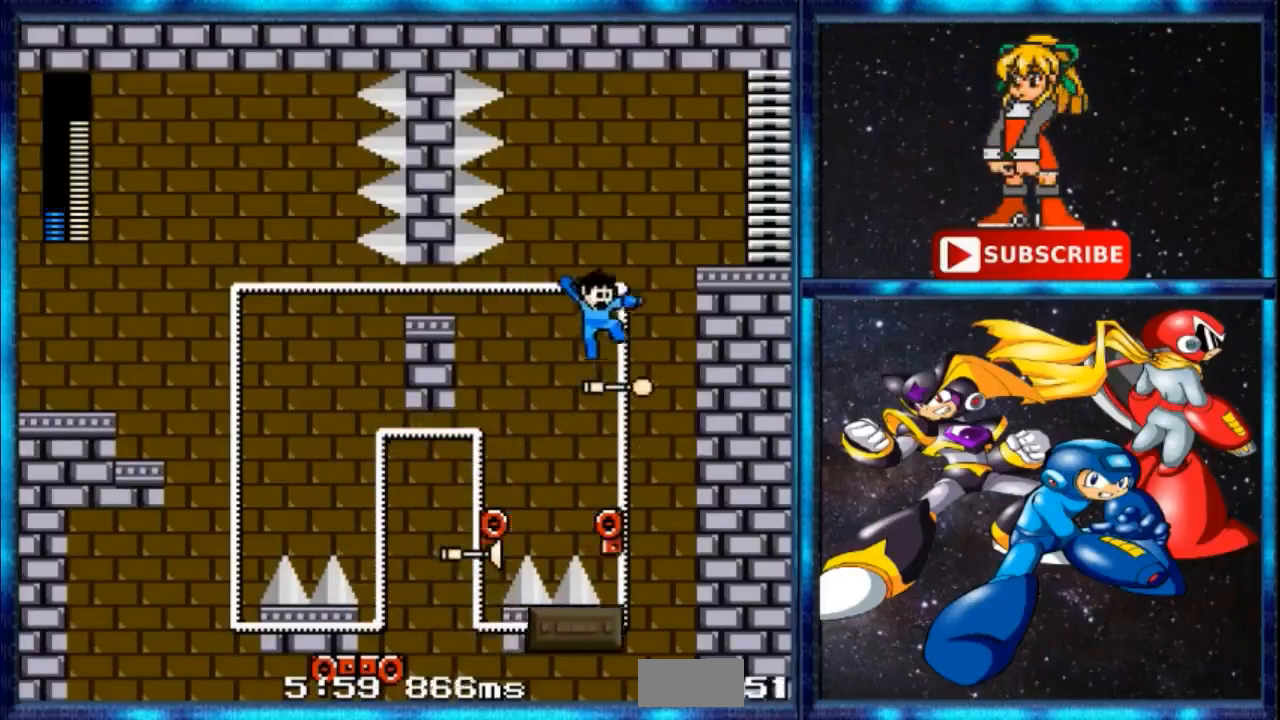
{"buttons": ["B"], "events": [[66, "A", "up"], [66, "B", "up"], [500, "B", "down"]]}
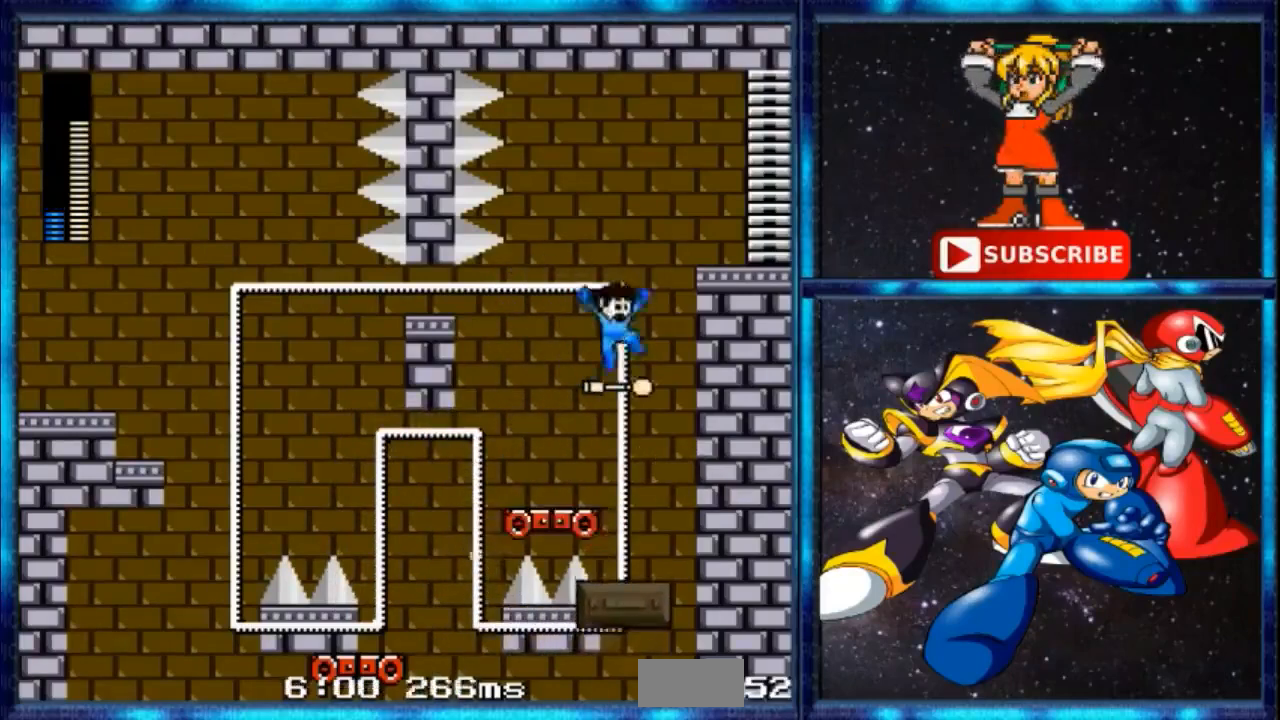
{"buttons": ["B"], "events": []}
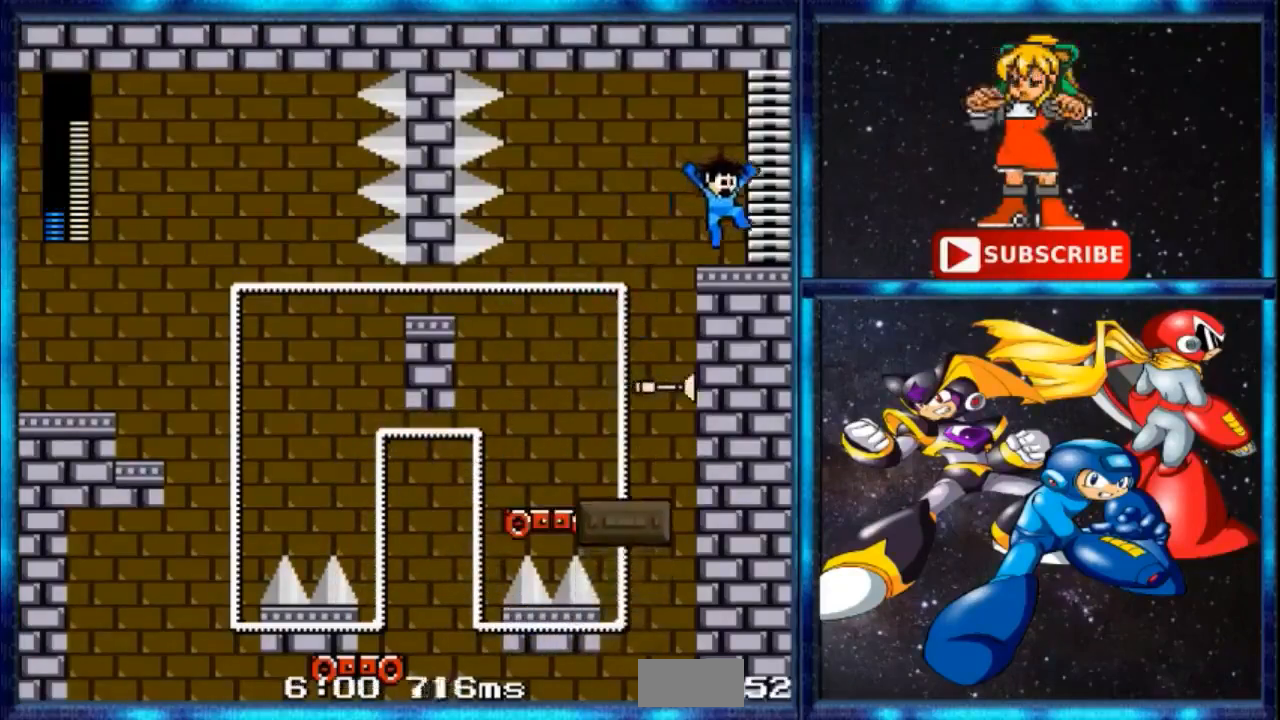
{"buttons": [], "events": [[33, "B", "up"]]}
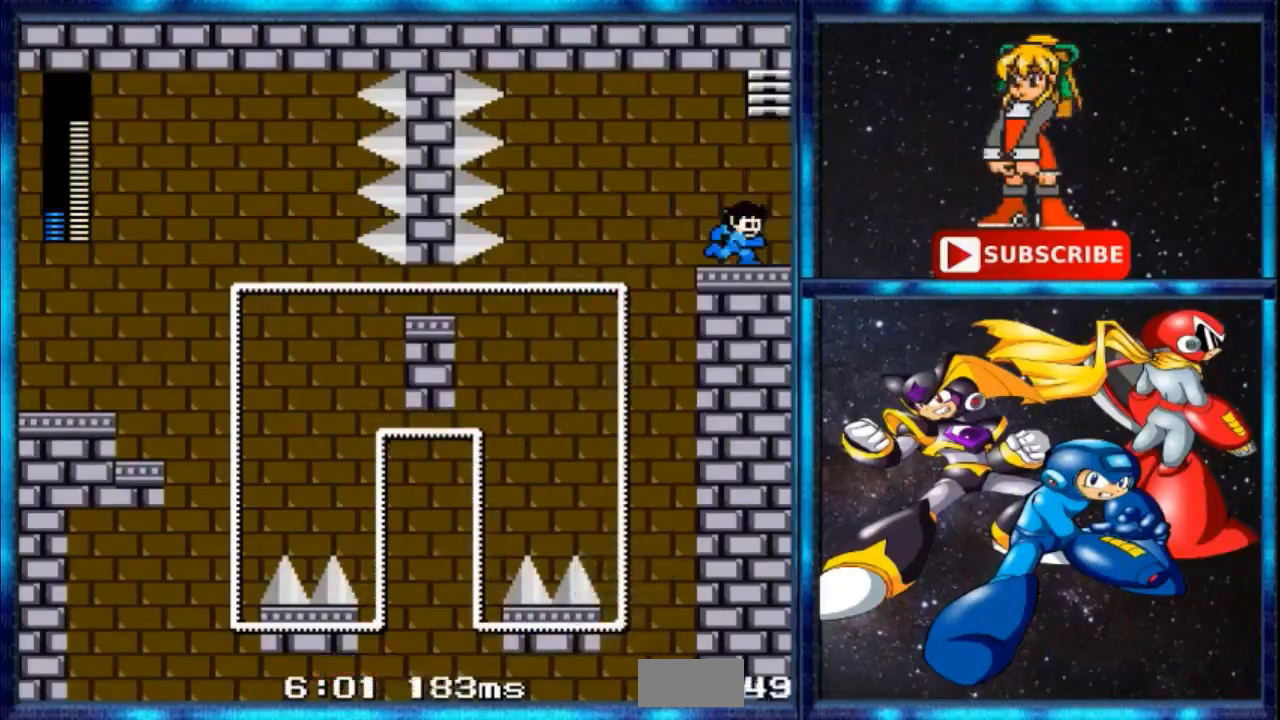
{"buttons": [], "events": [[100, "R1", "down"], [234, "R1", "up"]]}
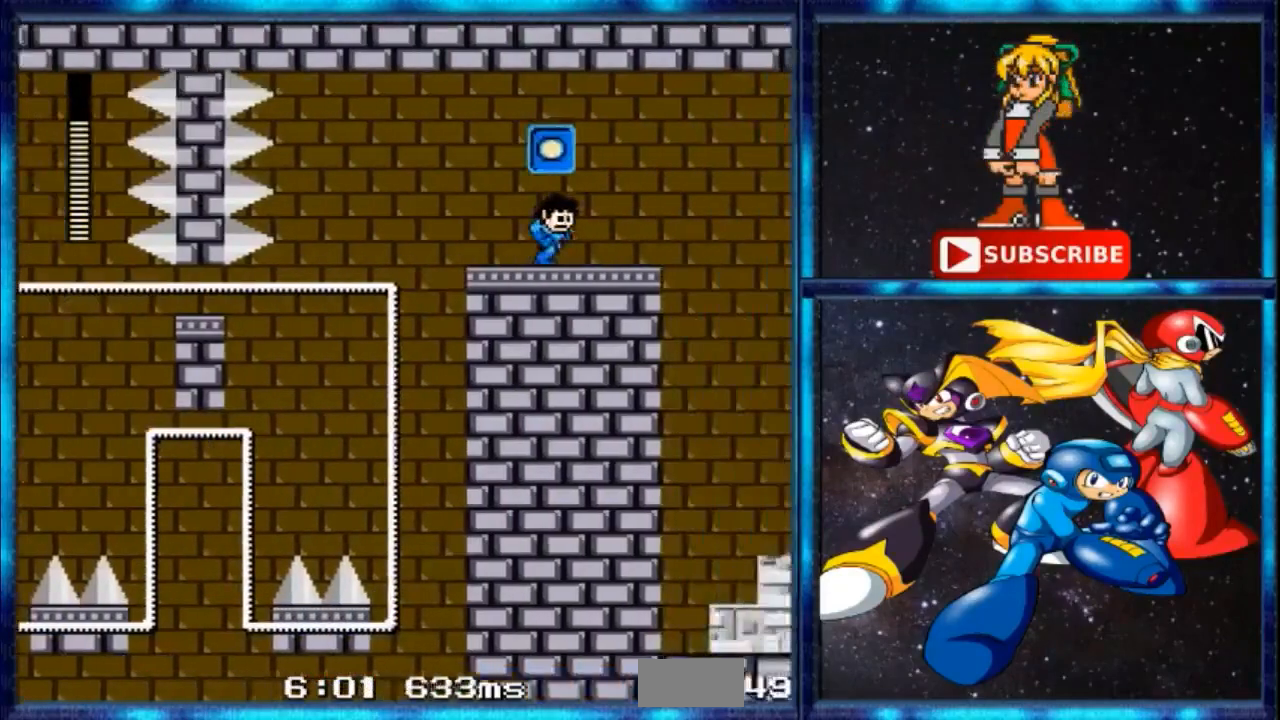
{"buttons": [], "events": []}
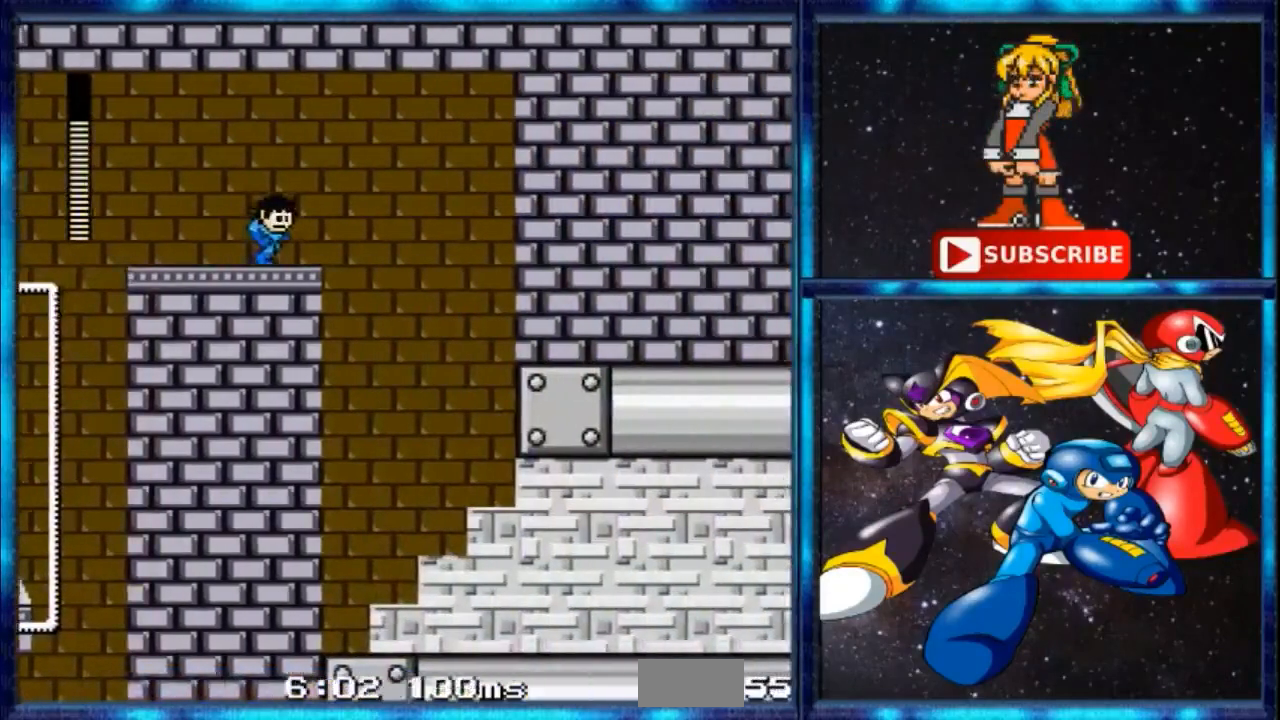
{"buttons": [], "events": []}
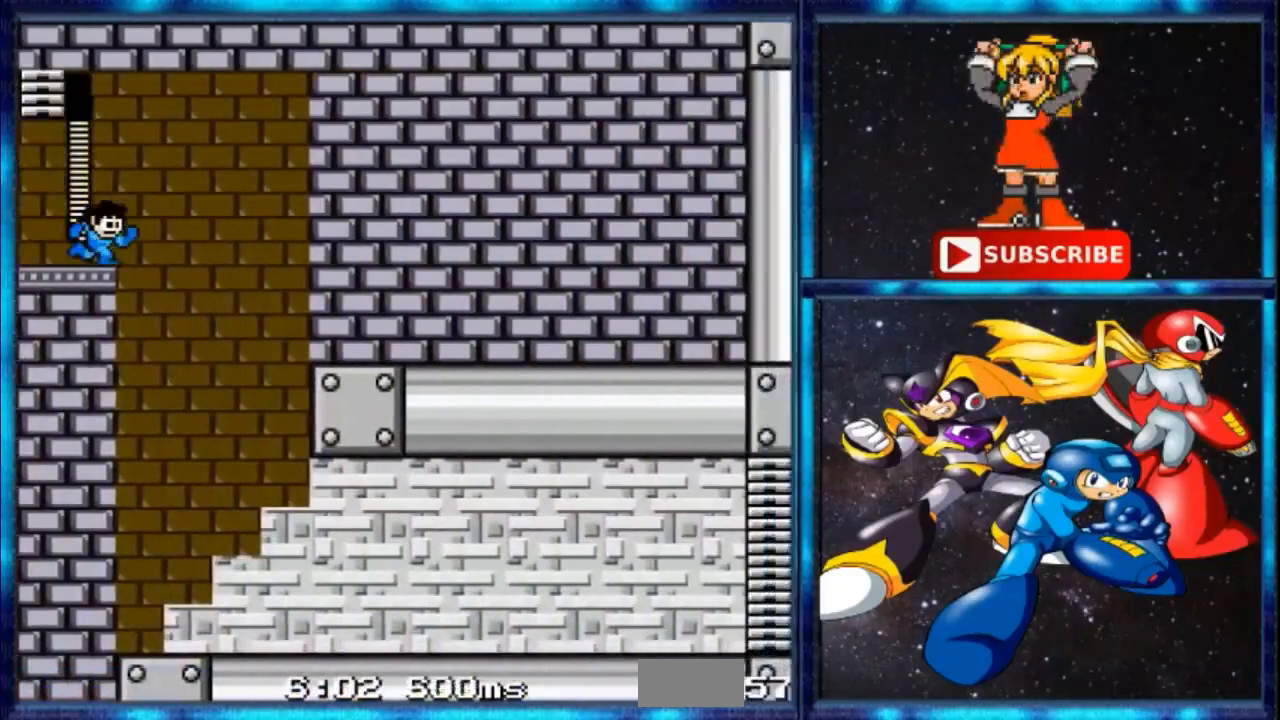
{"buttons": ["C"], "events": [[367, "C", "down"]]}
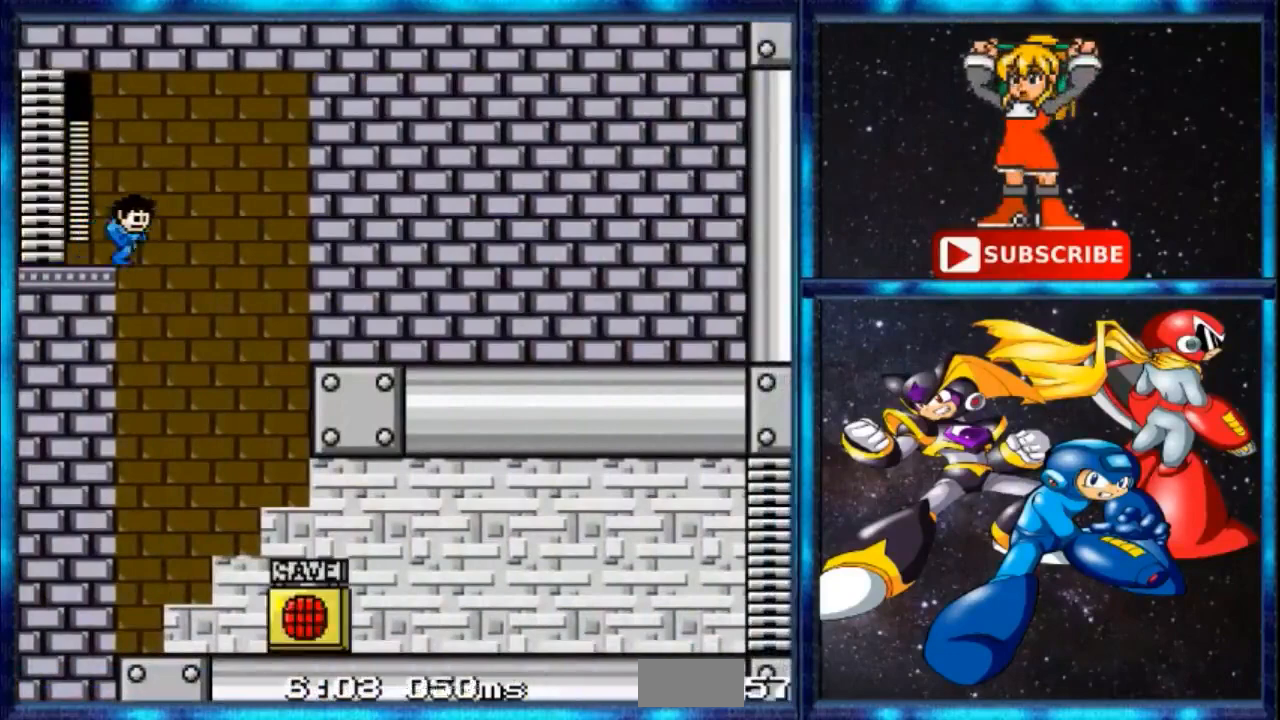
{"buttons": [], "events": [[134, "C", "up"]]}
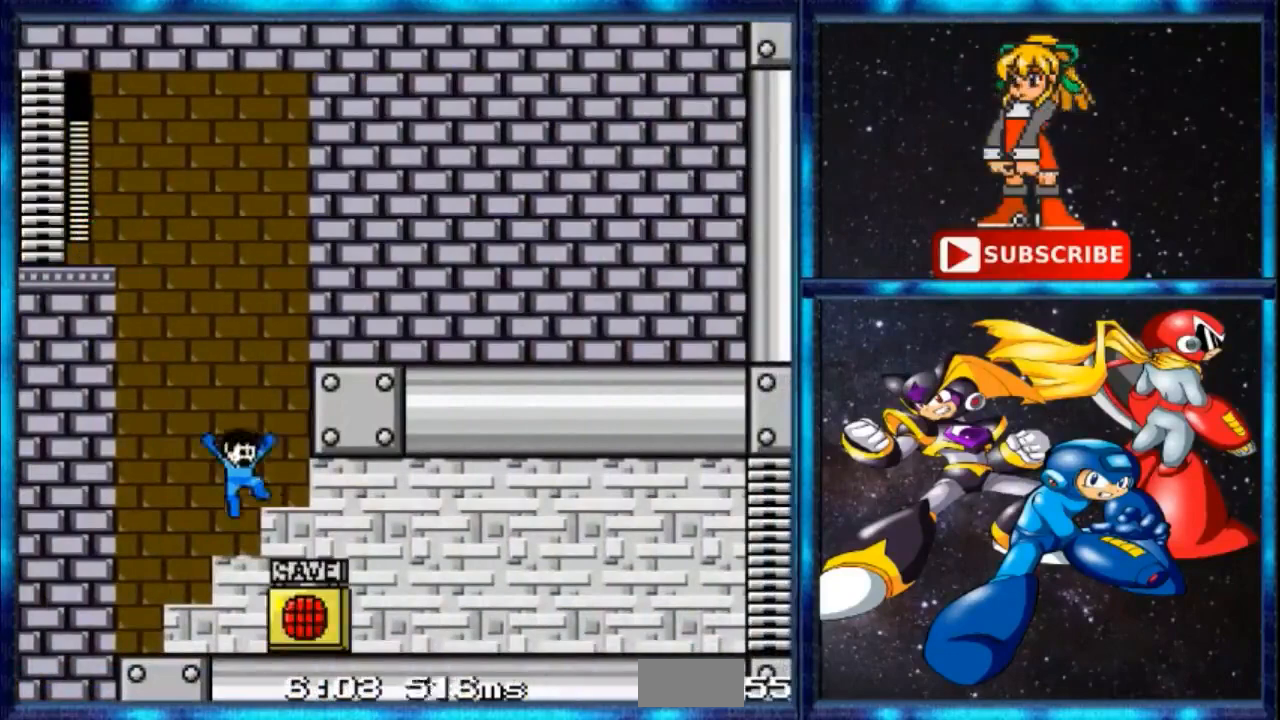
{"buttons": ["C"], "events": [[300, "C", "down"]]}
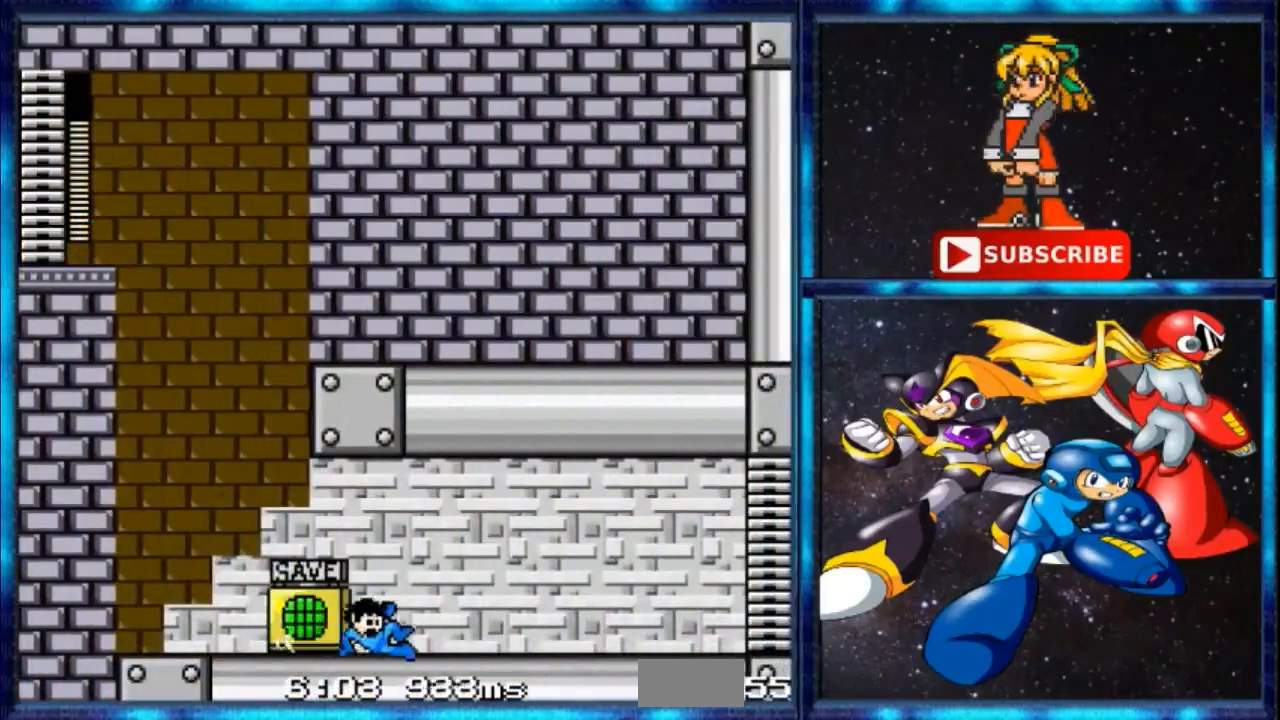
{"buttons": [], "events": [[200, "C", "up"]]}
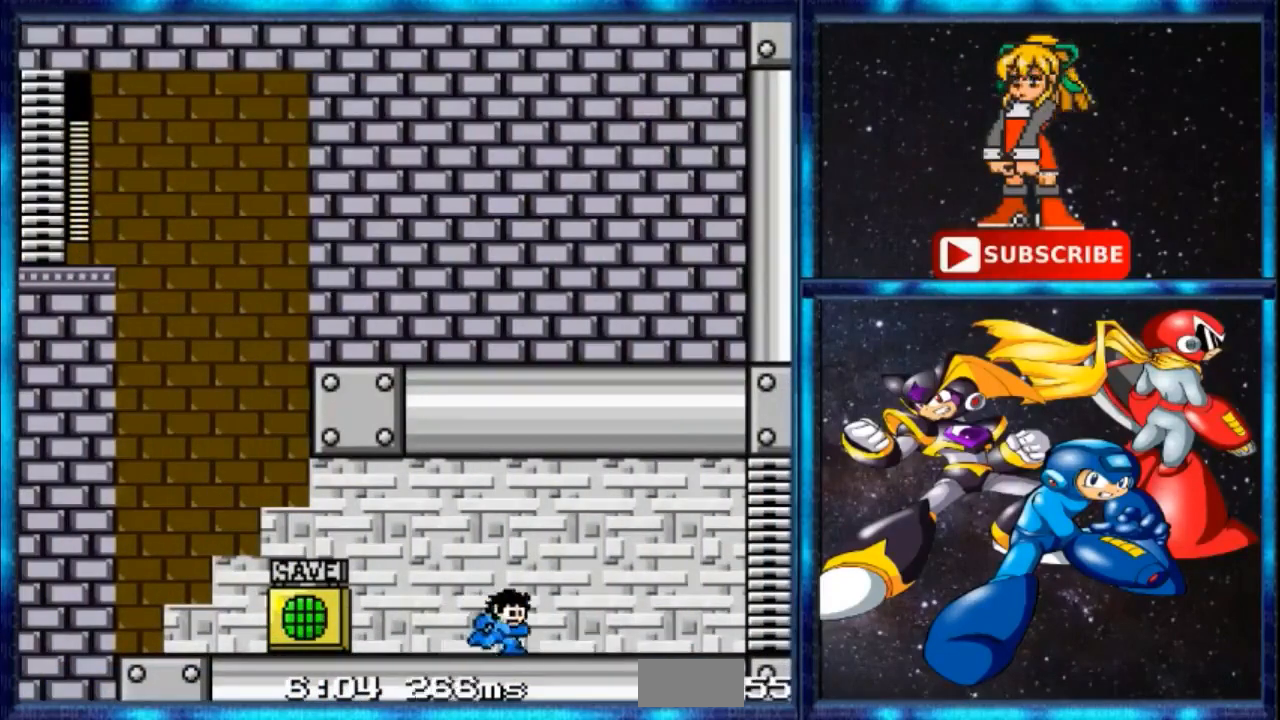
{"buttons": [], "events": [[100, "C", "down"], [434, "C", "up"]]}